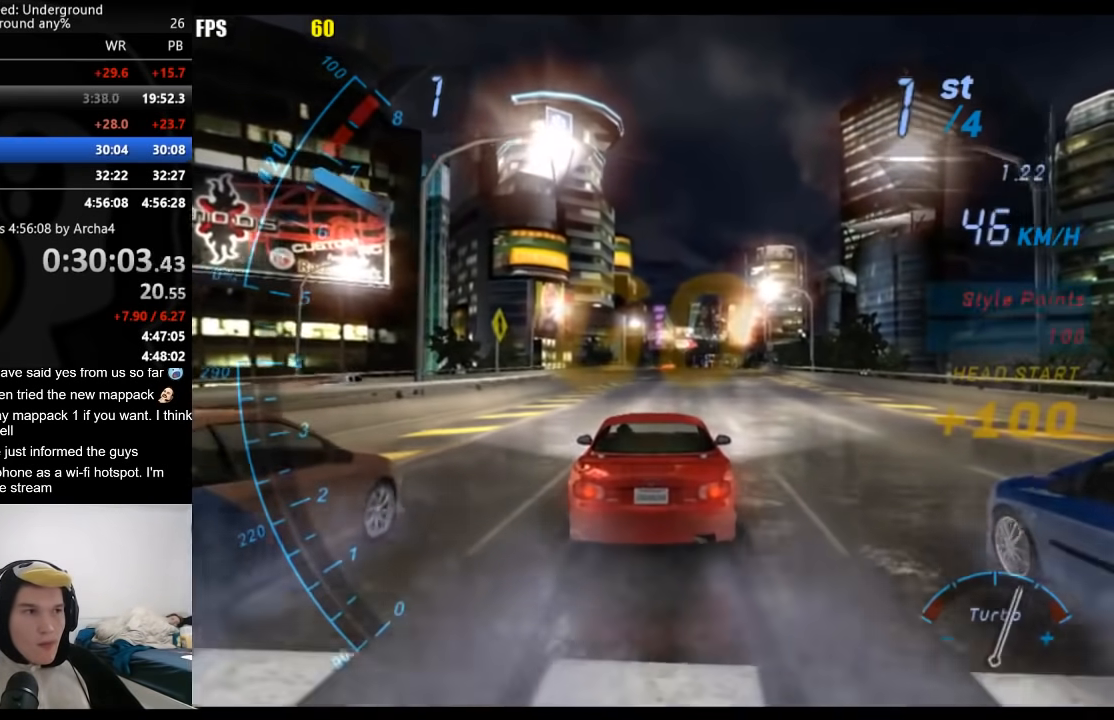
Gameplay with a controller (Xbox layout); each line is a JSON object with the inputs held at the frame after it. "events" lists button and stick changes between this image and that frame as [ms after this image, input, new state], when the widget could be followed in between.
{"buttons": ["B", "R2"], "left_stick": "center", "right_stick": "center", "events": [[467, "B", "down"]]}
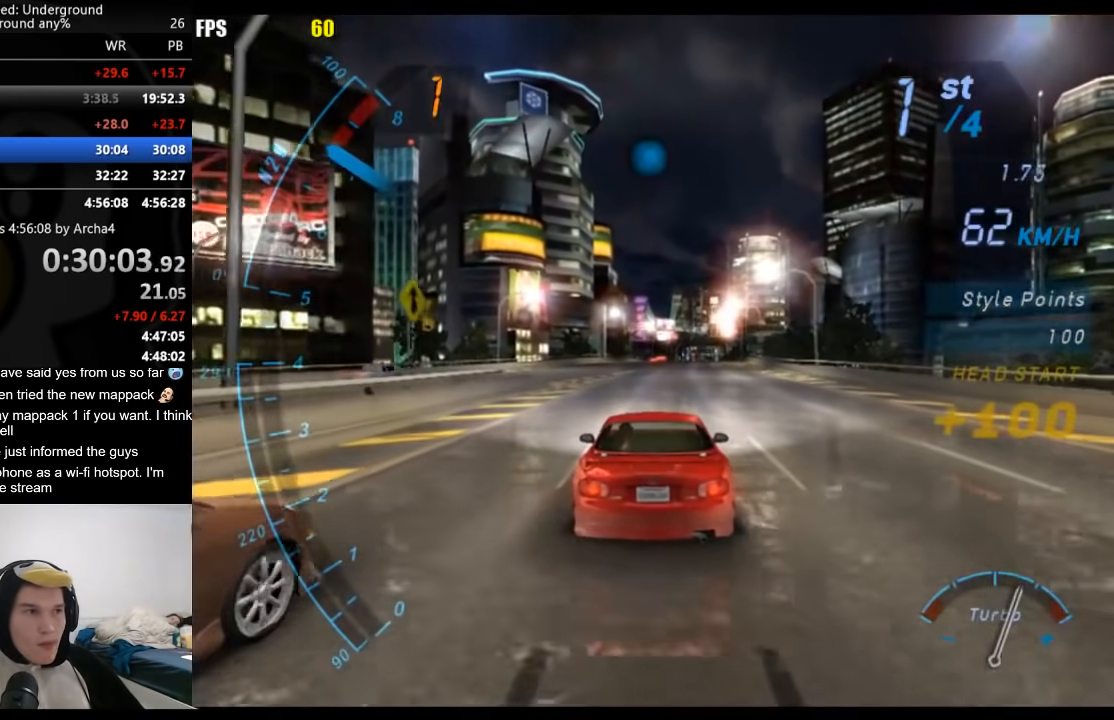
{"buttons": ["R2"], "left_stick": "center", "right_stick": "center", "events": [[67, "B", "up"]]}
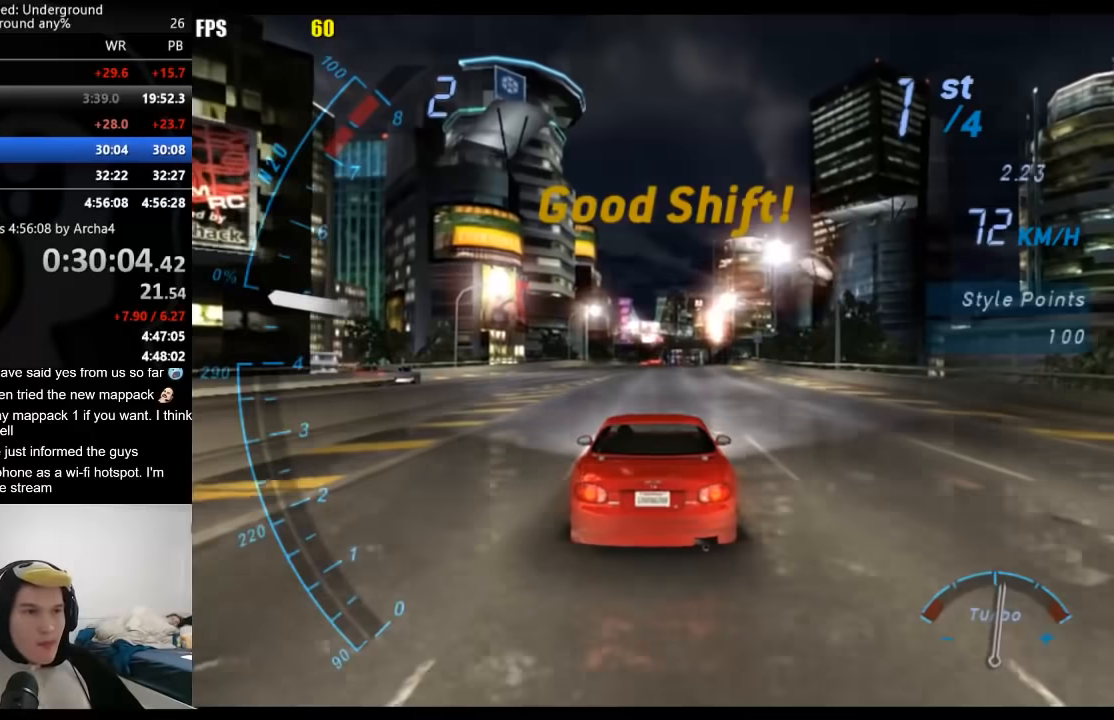
{"buttons": ["R2"], "left_stick": "center", "right_stick": "center", "events": []}
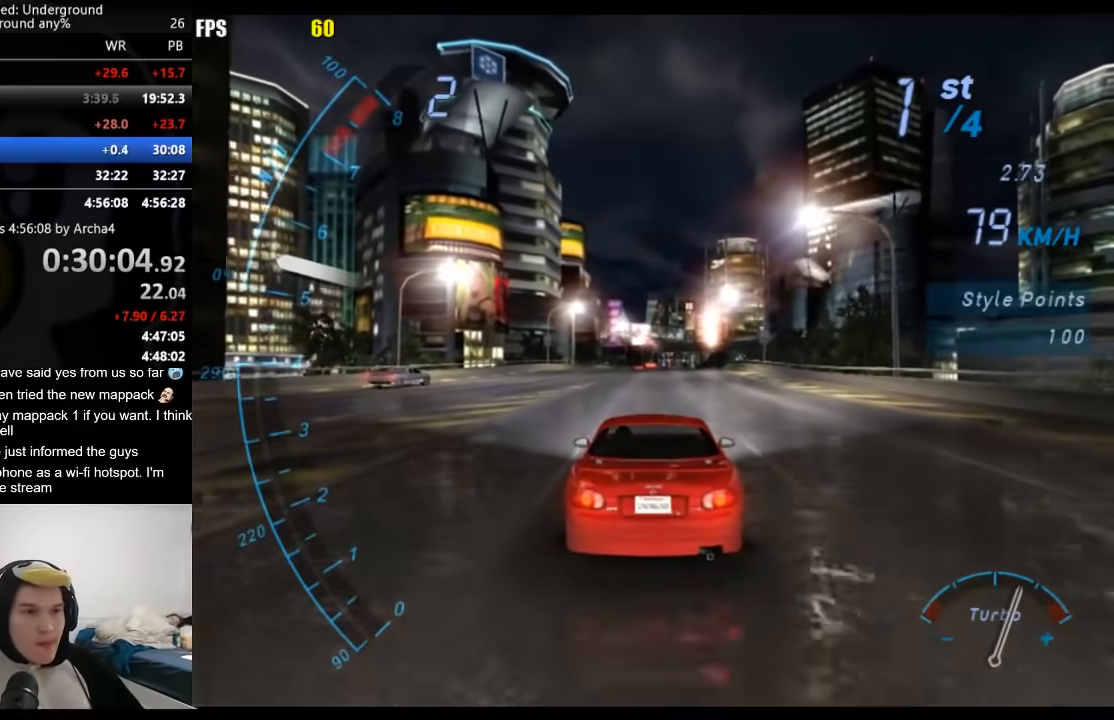
{"buttons": ["R2"], "left_stick": "center", "right_stick": "center", "events": []}
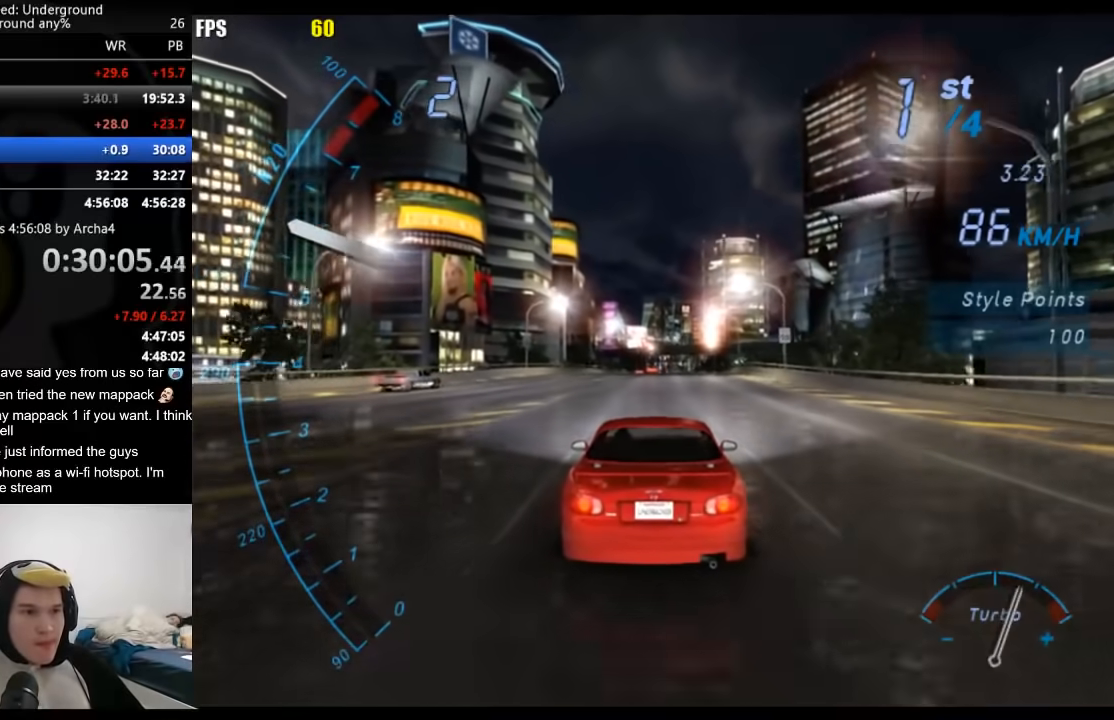
{"buttons": ["R2"], "left_stick": "center", "right_stick": "center", "events": []}
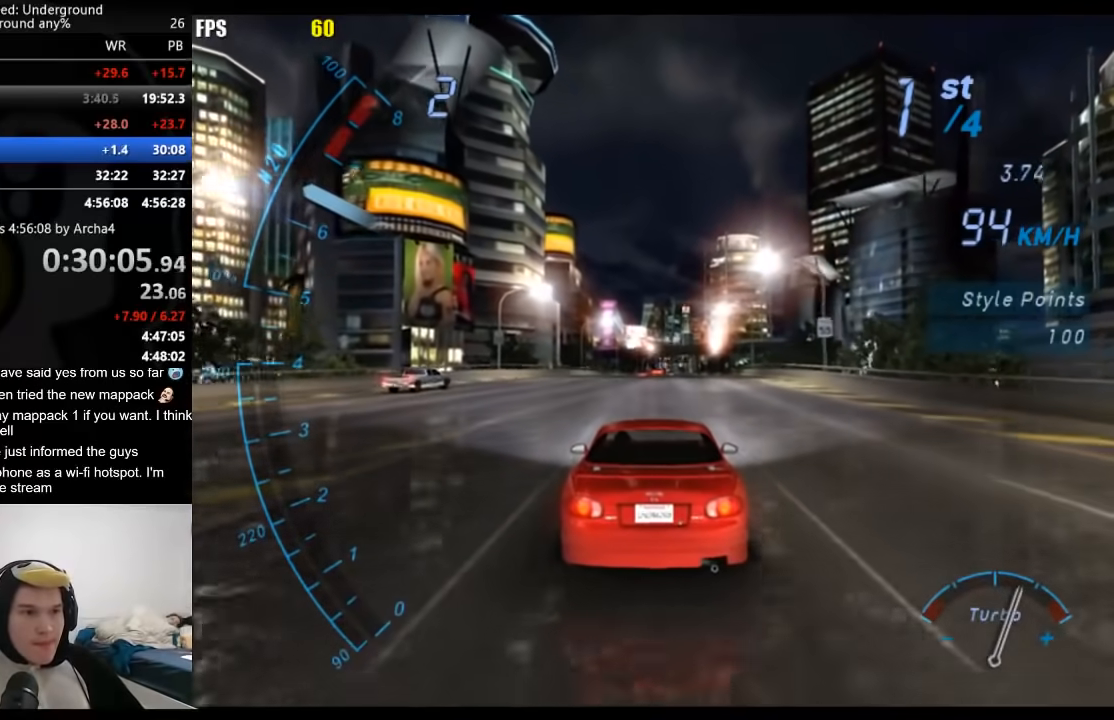
{"buttons": ["R2"], "left_stick": "center", "right_stick": "center", "events": []}
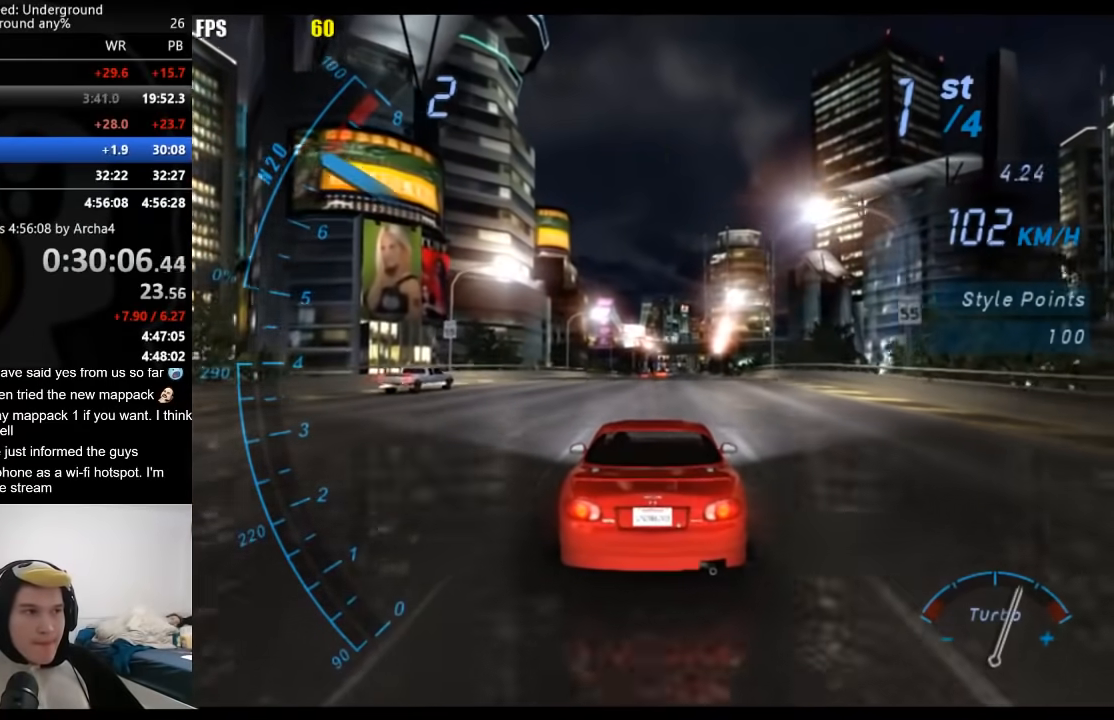
{"buttons": ["R2"], "left_stick": "center", "right_stick": "center", "events": [[333, "B", "down"], [450, "B", "up"]]}
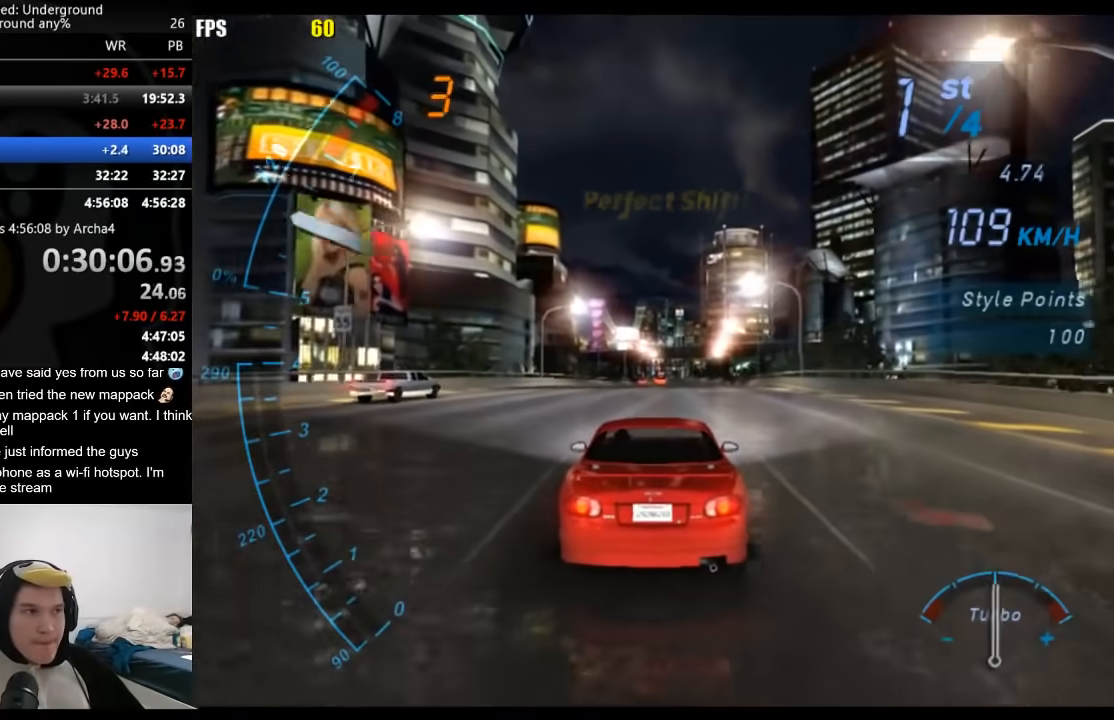
{"buttons": ["R2"], "left_stick": "center", "right_stick": "center", "events": []}
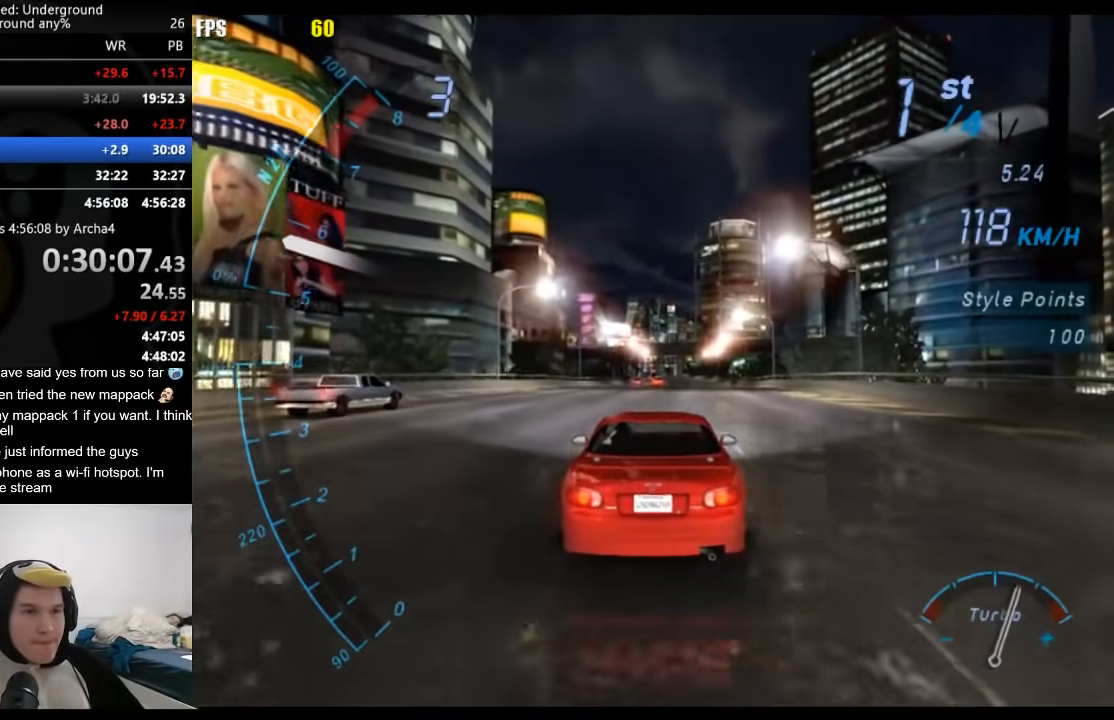
{"buttons": ["R2"], "left_stick": "center", "right_stick": "center", "events": []}
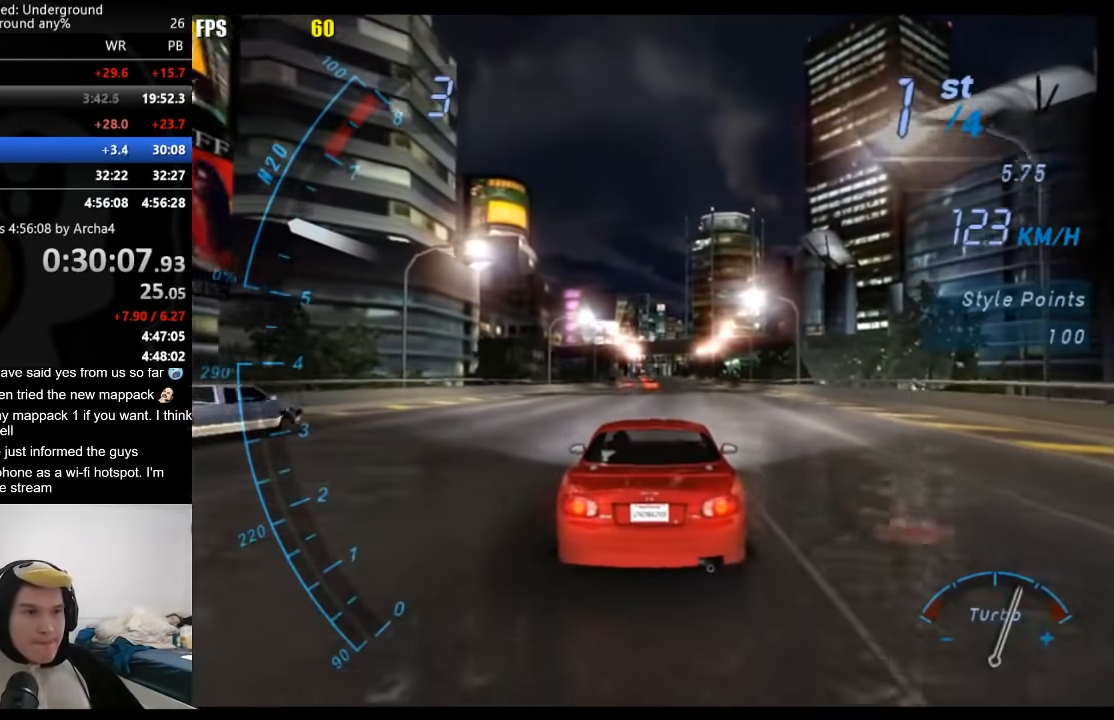
{"buttons": ["R2"], "left_stick": "center", "right_stick": "center", "events": []}
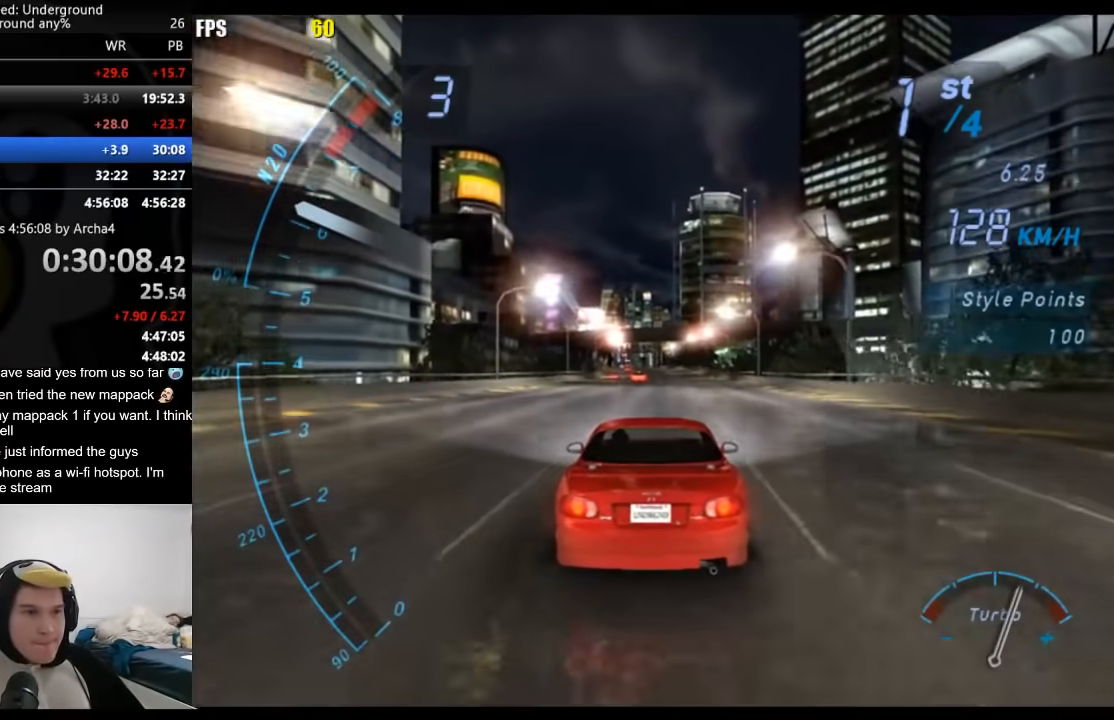
{"buttons": ["R2"], "left_stick": "center", "right_stick": "center", "events": []}
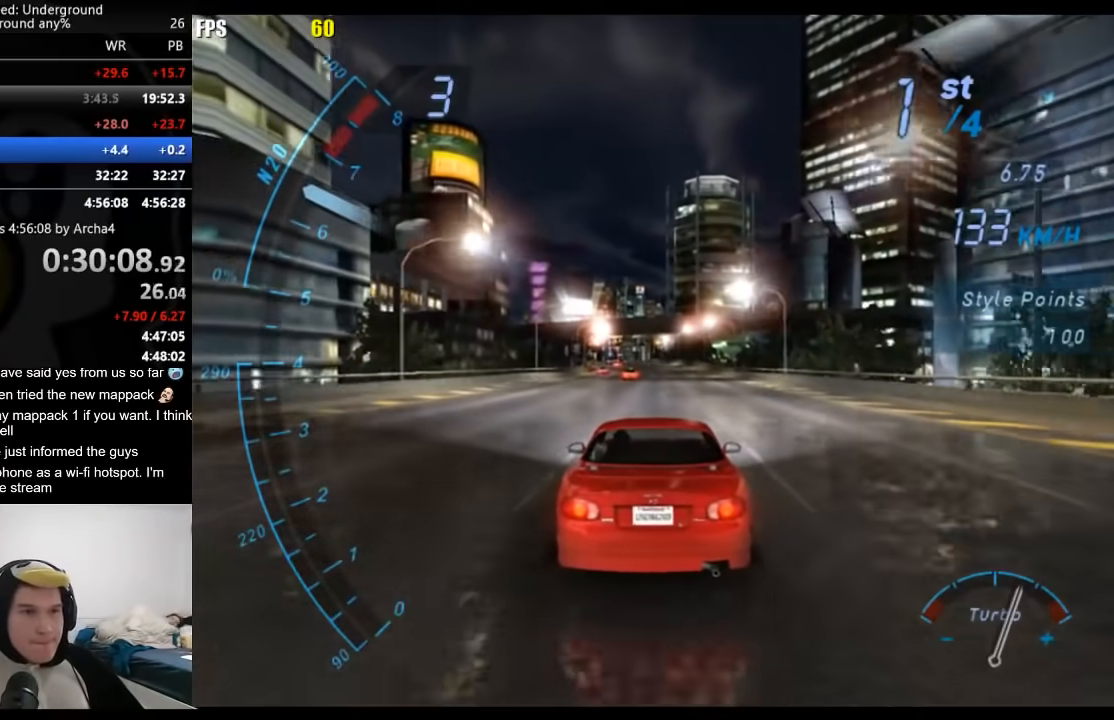
{"buttons": ["R2"], "left_stick": "center", "right_stick": "center", "events": []}
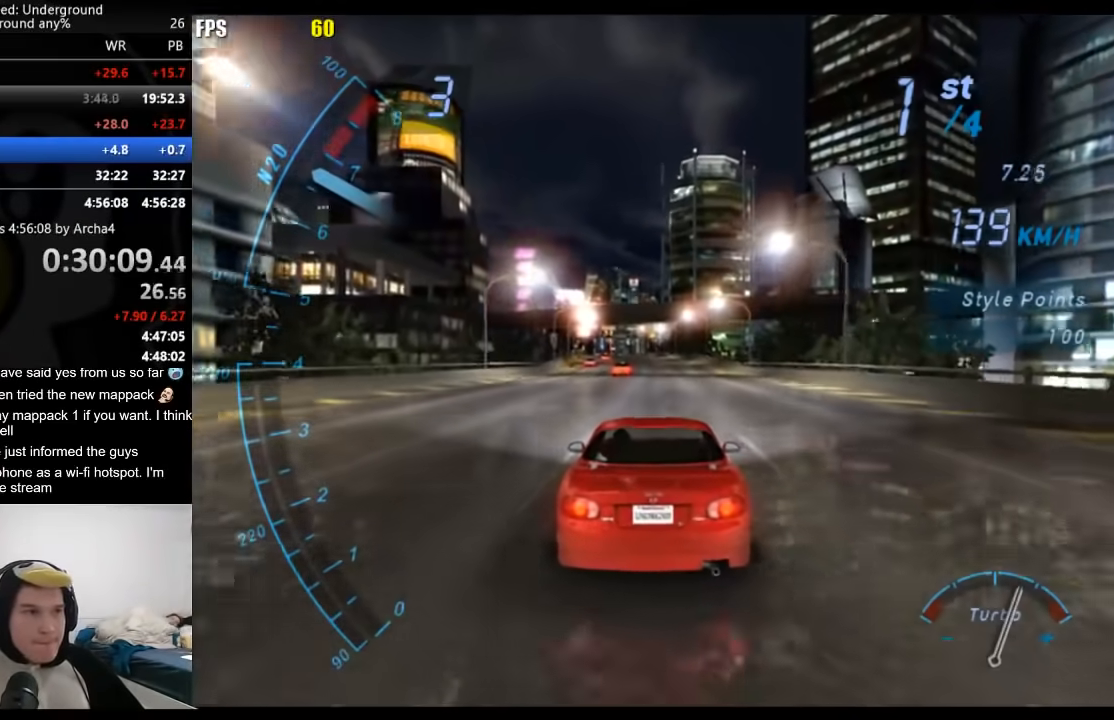
{"buttons": ["R2"], "left_stick": "center", "right_stick": "center", "events": []}
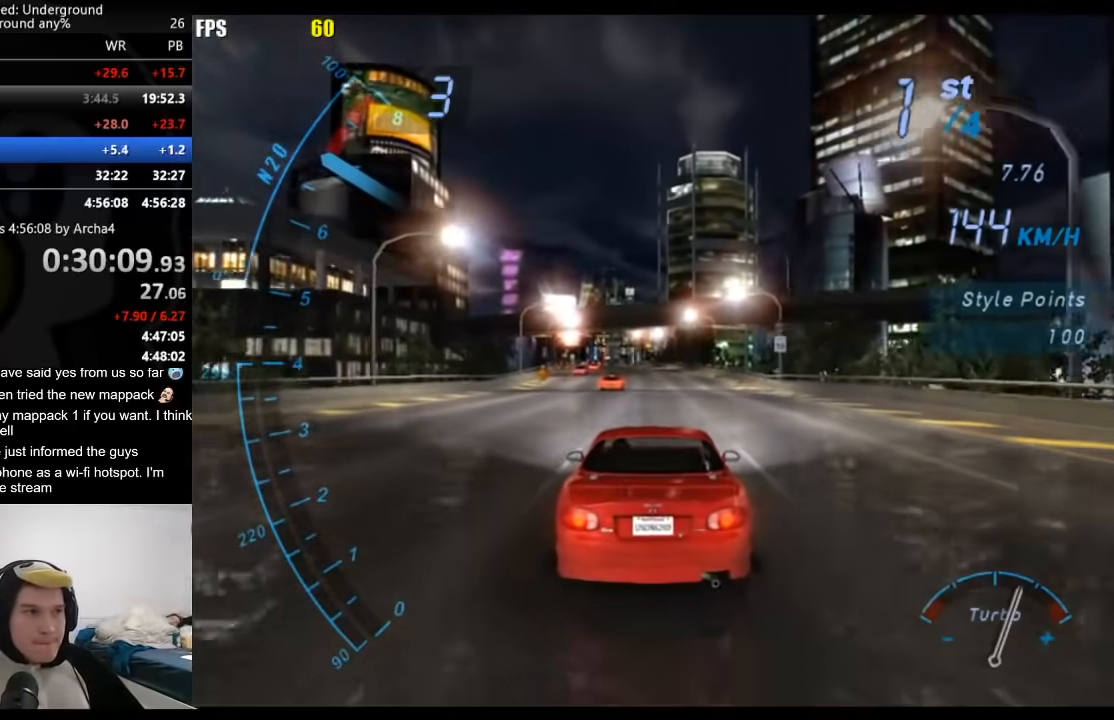
{"buttons": ["R2"], "left_stick": "center", "right_stick": "center", "events": []}
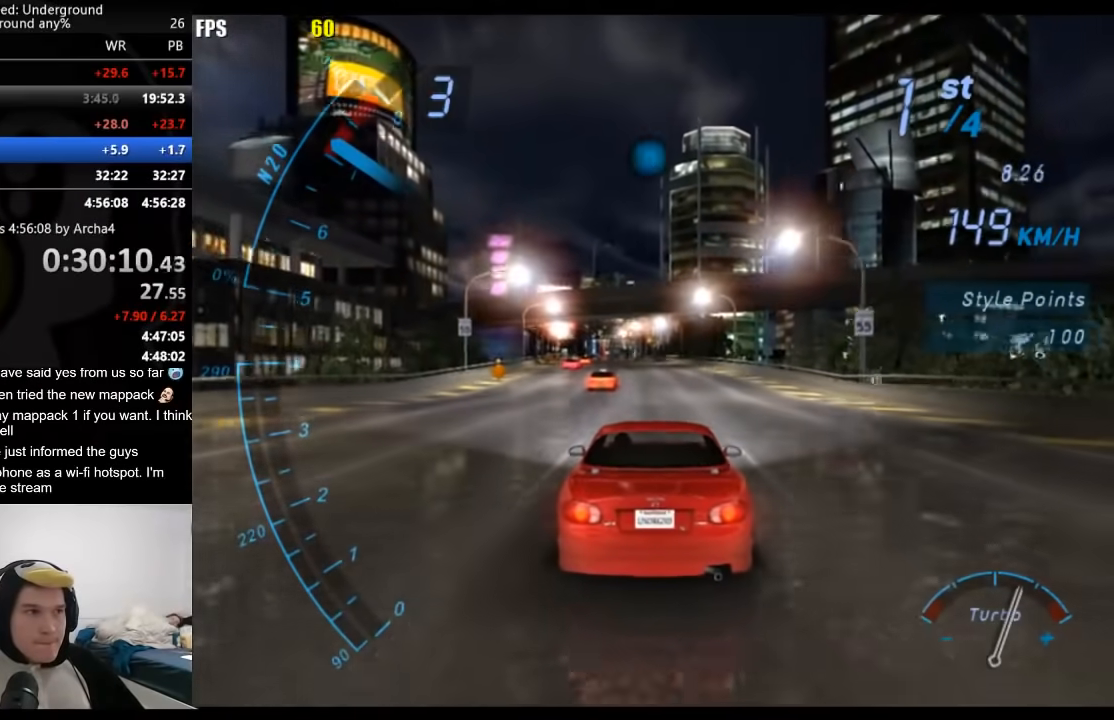
{"buttons": ["R2"], "left_stick": "center", "right_stick": "center", "events": [[300, "B", "down"], [433, "B", "up"]]}
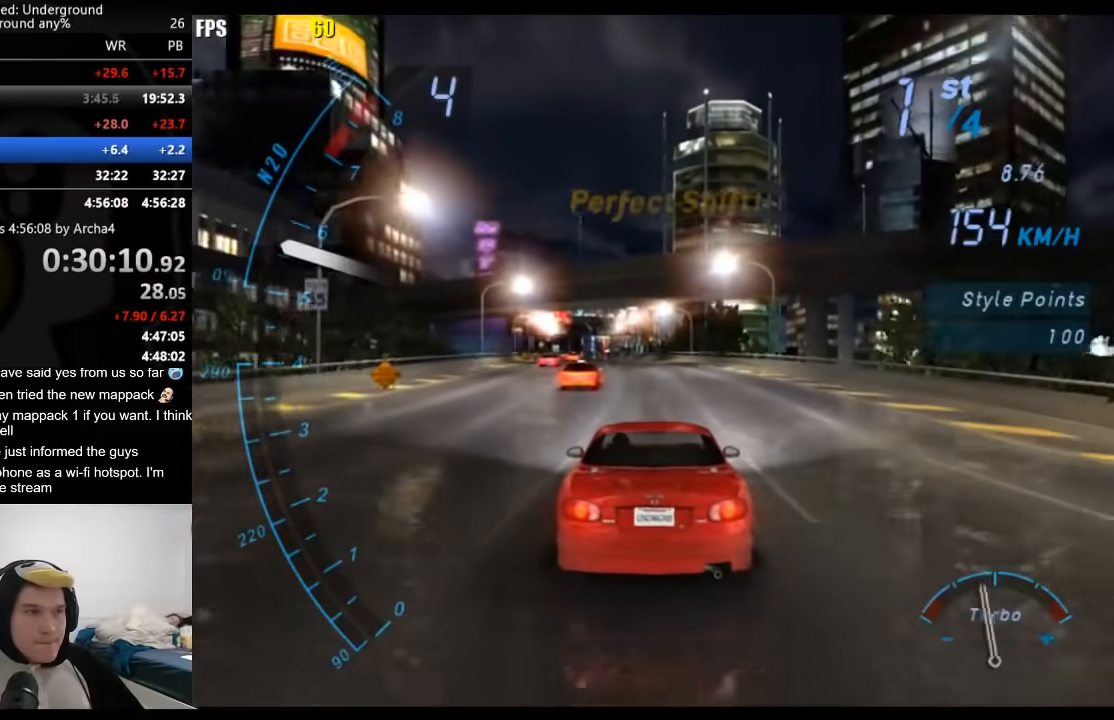
{"buttons": ["R2"], "left_stick": "center", "right_stick": "center", "events": []}
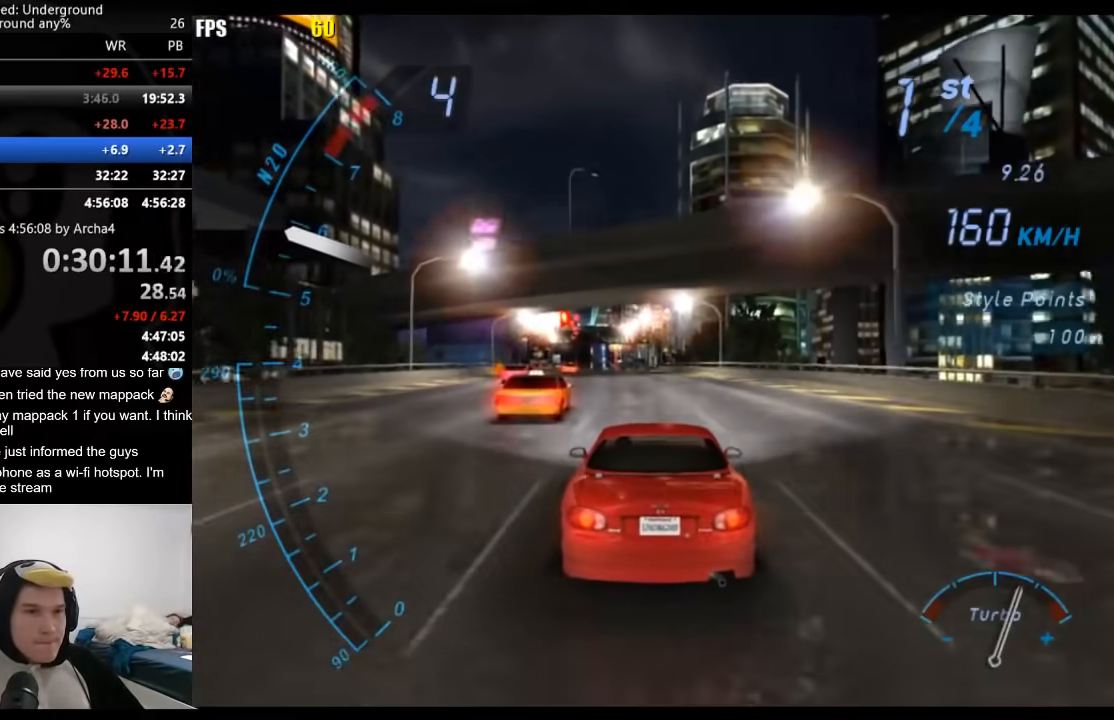
{"buttons": ["R2"], "left_stick": "center", "right_stick": "center", "events": []}
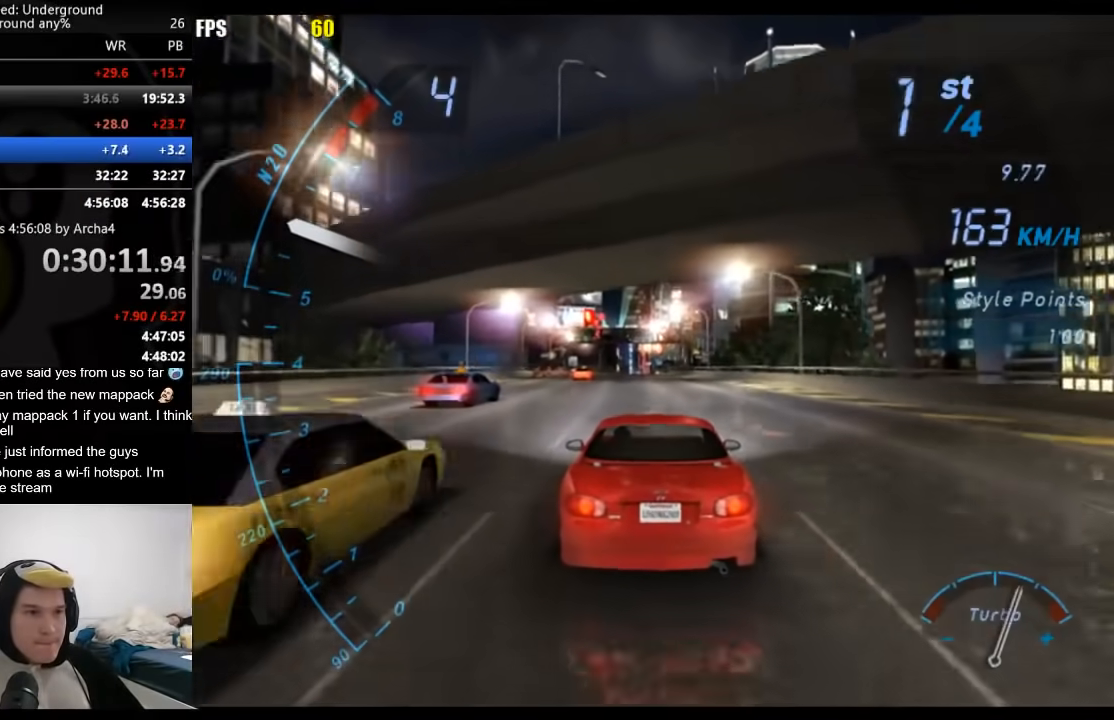
{"buttons": ["R2"], "left_stick": "center", "right_stick": "center", "events": []}
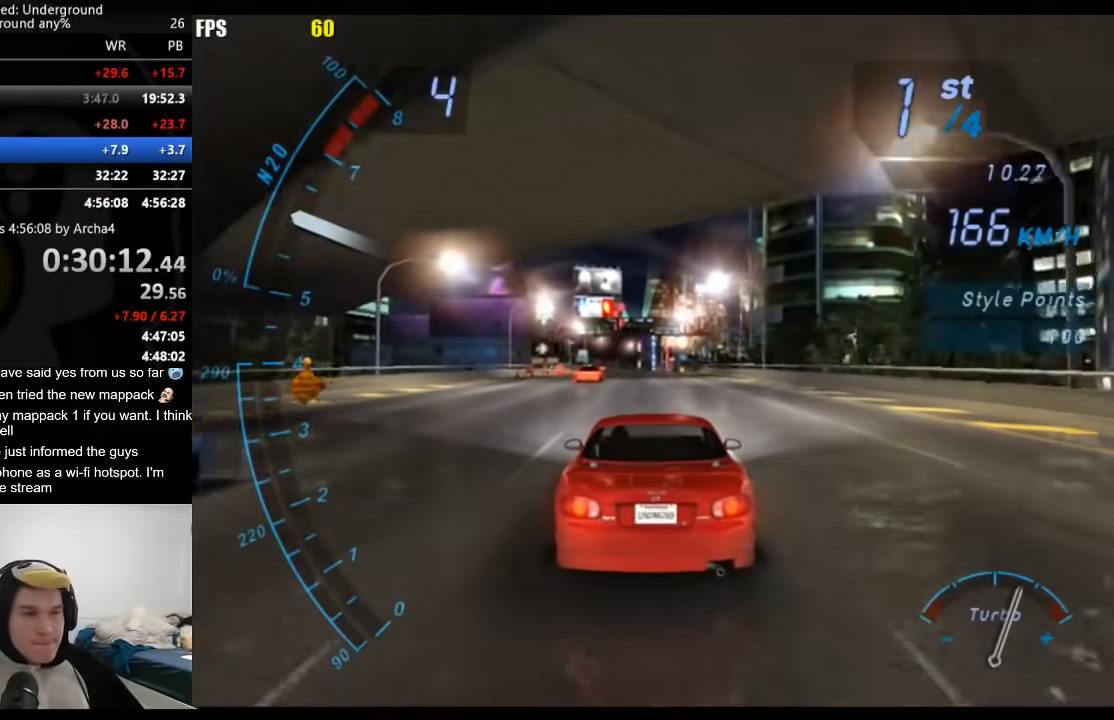
{"buttons": ["R2"], "left_stick": "center", "right_stick": "center", "events": []}
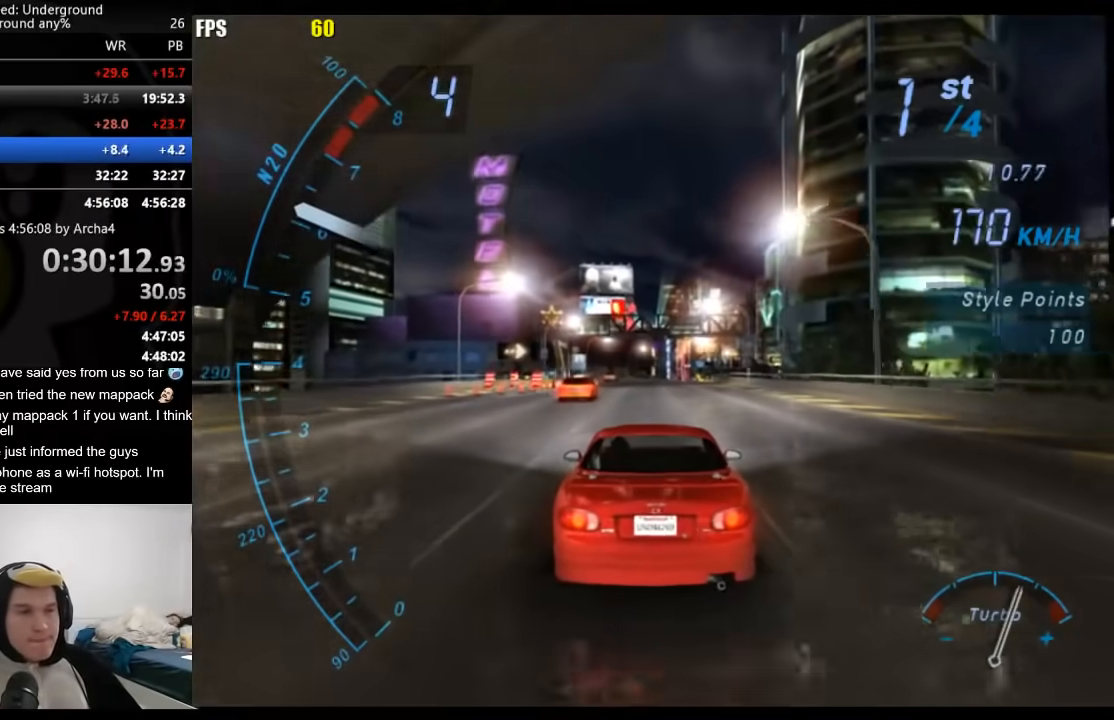
{"buttons": ["R2"], "left_stick": "center", "right_stick": "center", "events": []}
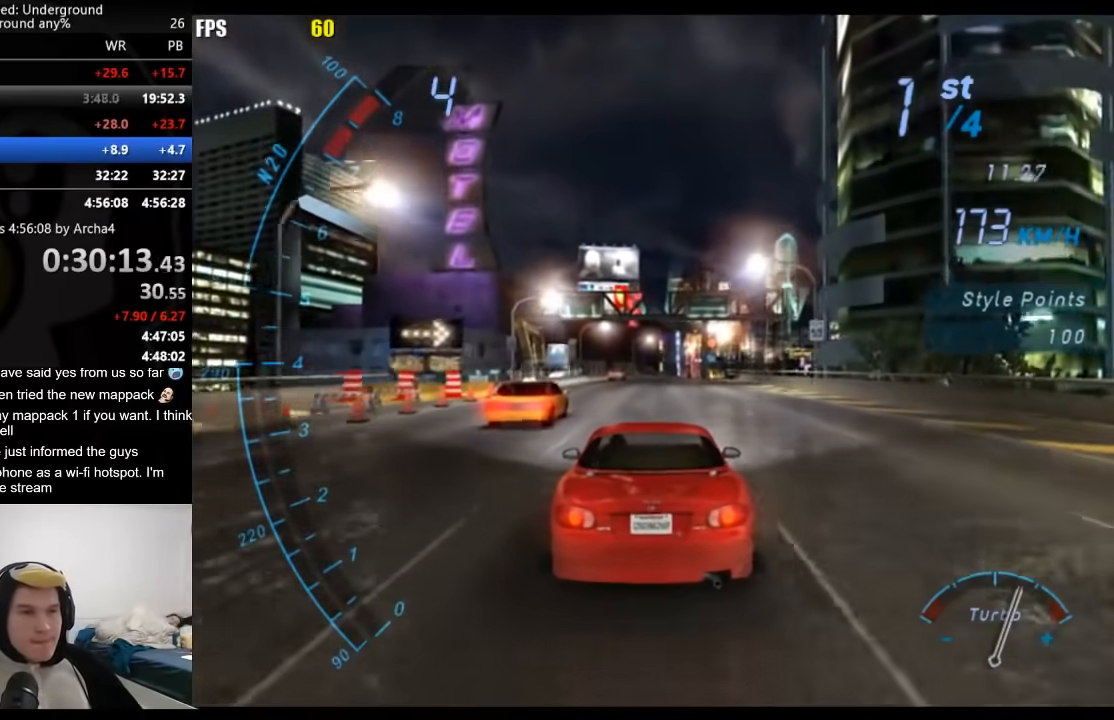
{"buttons": ["R2"], "left_stick": "center", "right_stick": "center", "events": []}
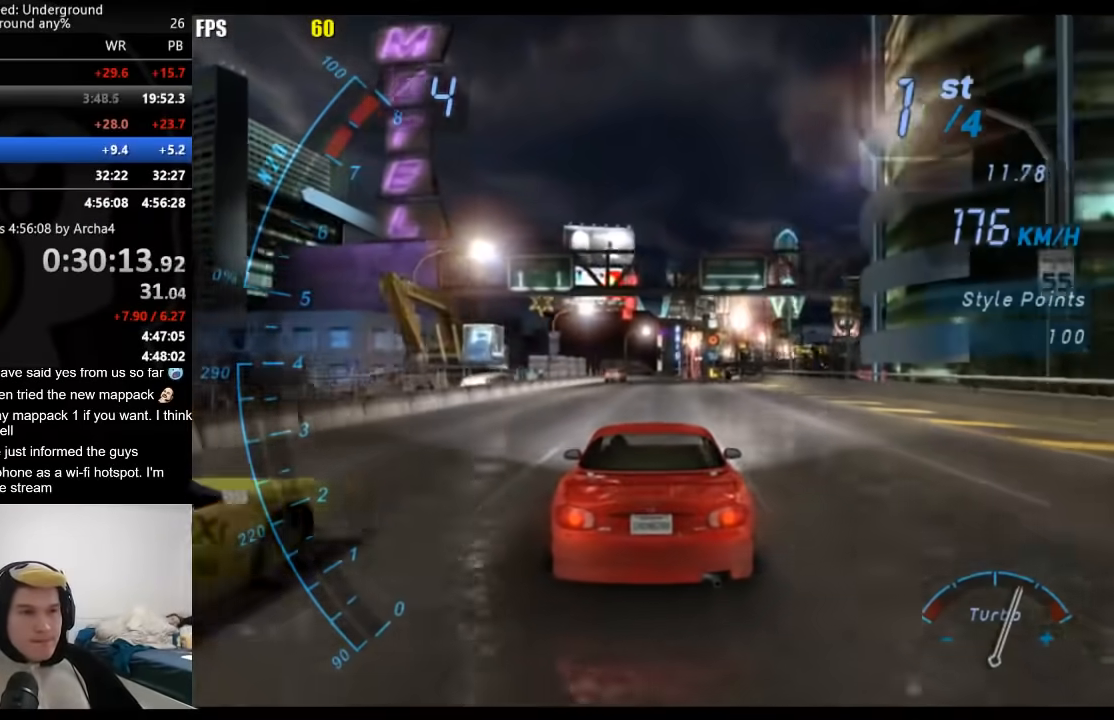
{"buttons": ["R2"], "left_stick": "center", "right_stick": "center", "events": []}
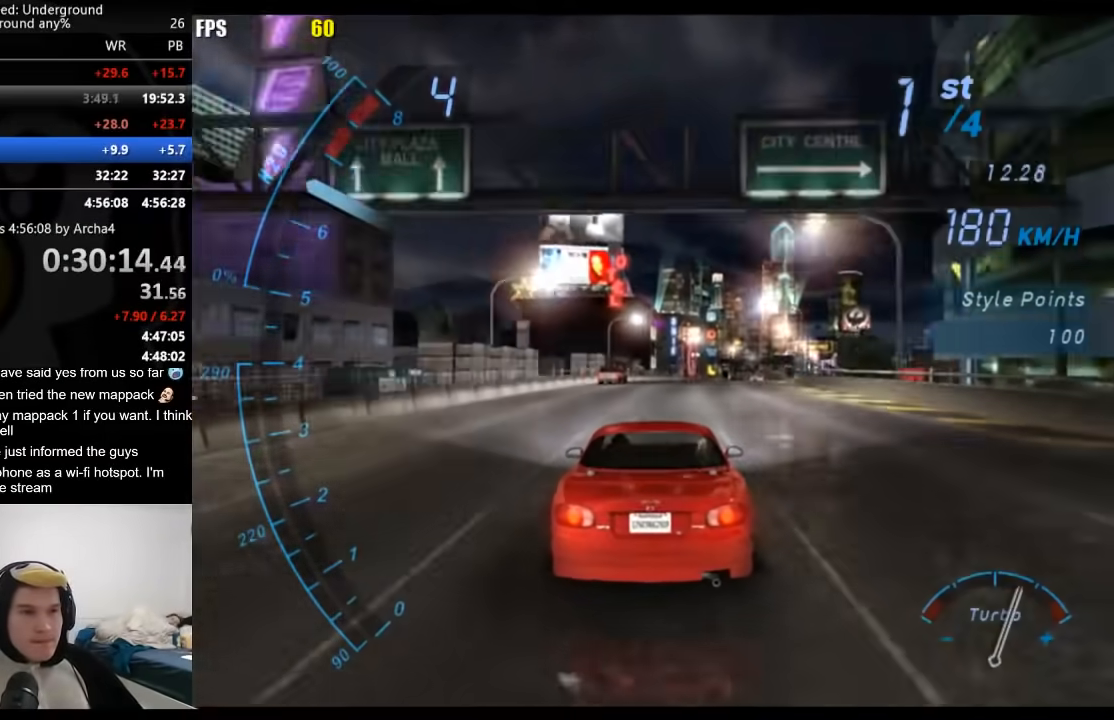
{"buttons": ["R2"], "left_stick": "center", "right_stick": "center", "events": []}
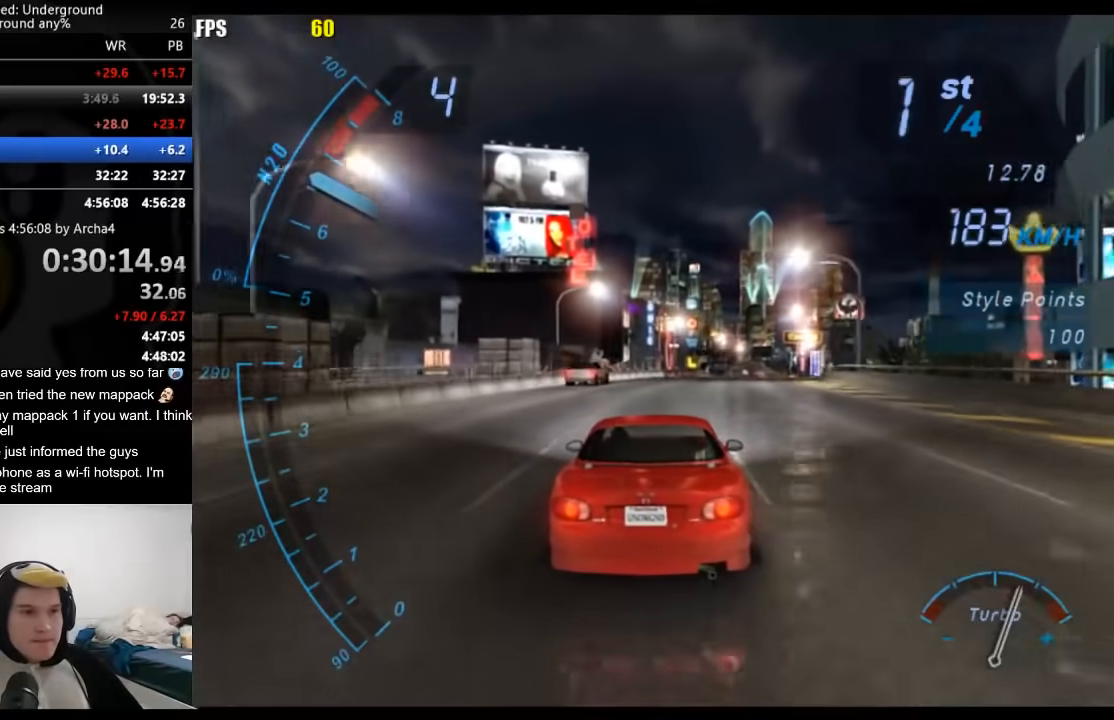
{"buttons": ["R2"], "left_stick": "right", "right_stick": "center", "events": [[500, "left_stick", "right"]]}
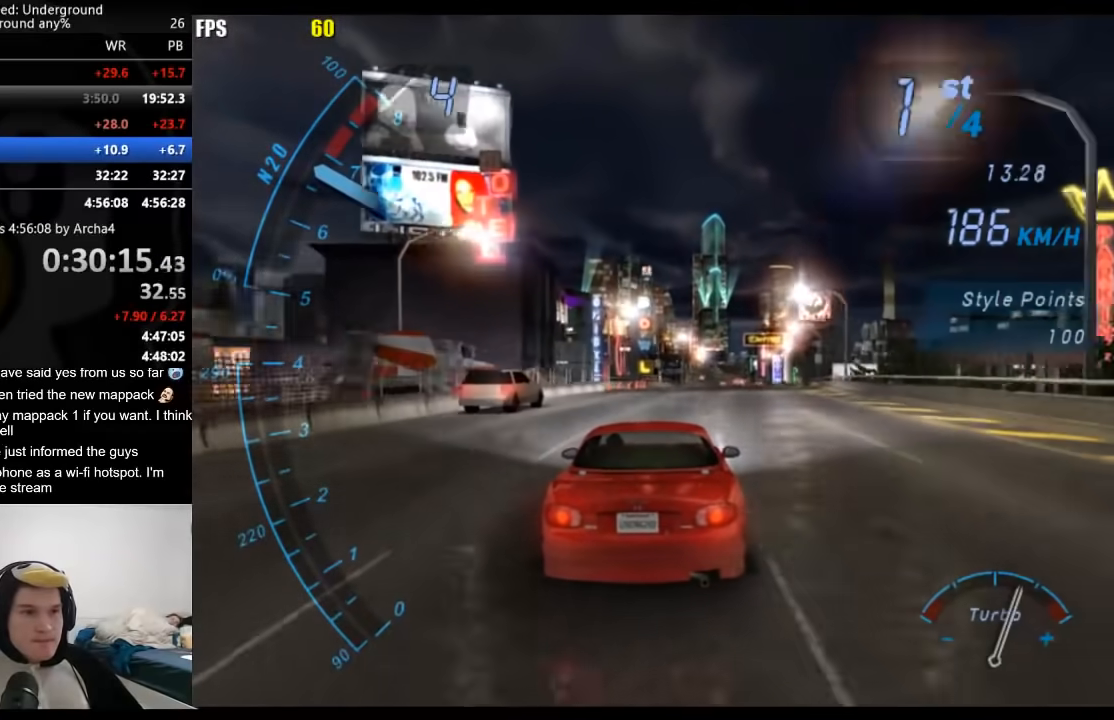
{"buttons": ["R2"], "left_stick": "center", "right_stick": "center", "events": [[250, "left_stick", "center"]]}
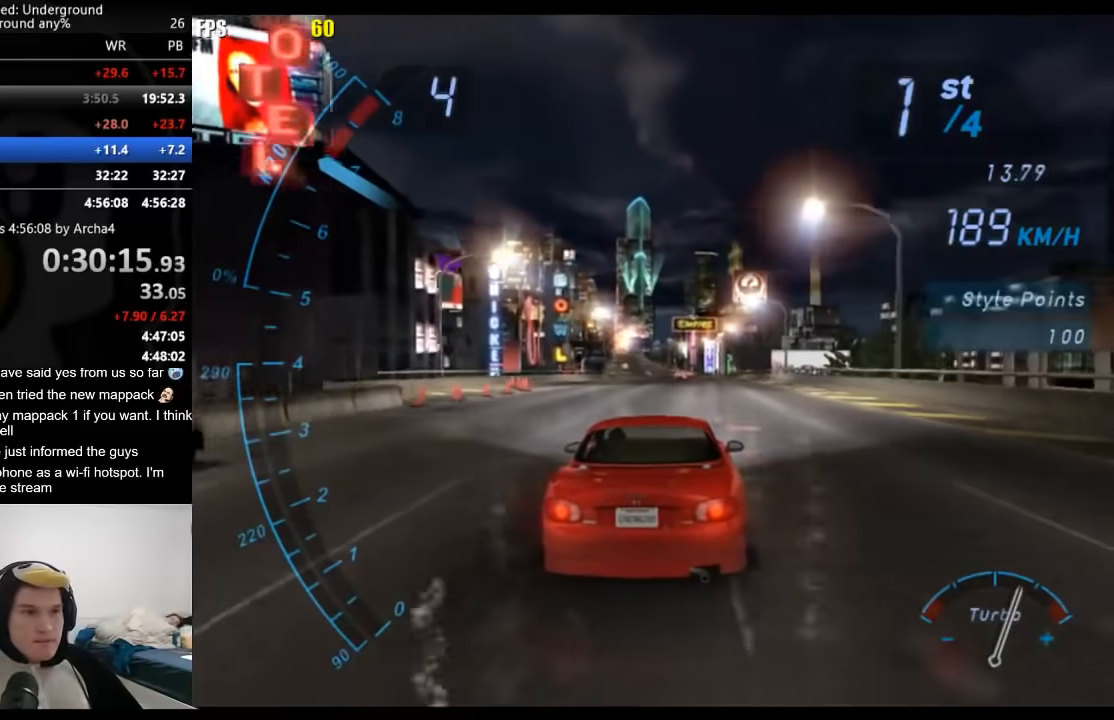
{"buttons": ["R2"], "left_stick": "center", "right_stick": "center", "events": []}
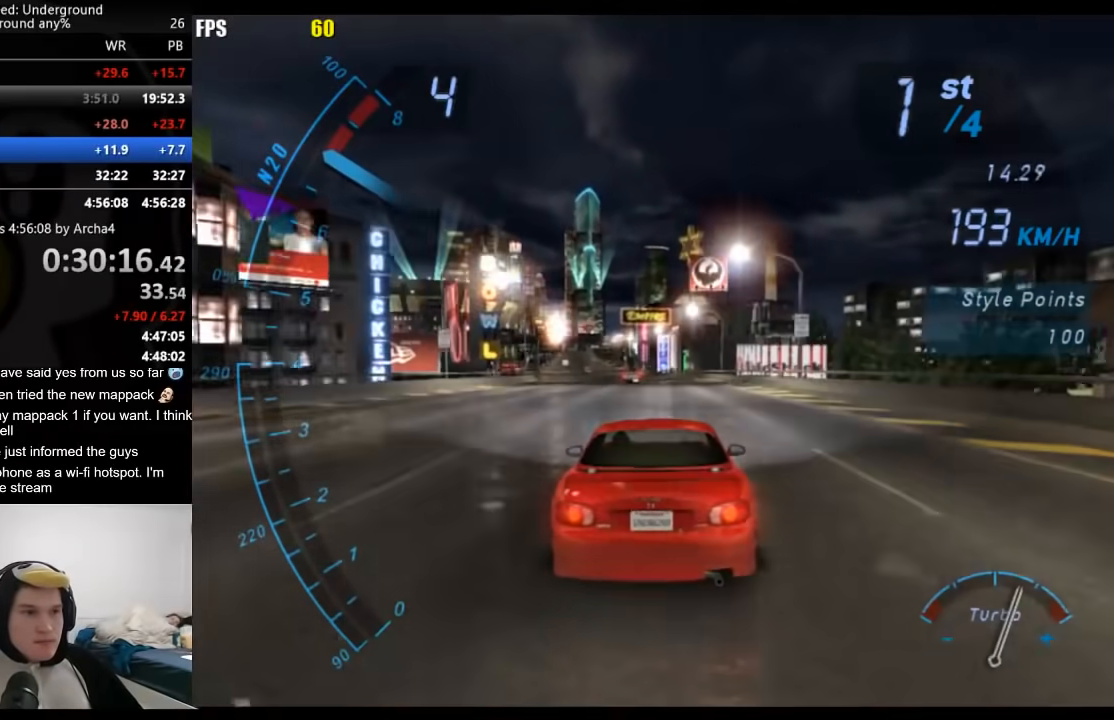
{"buttons": ["R2"], "left_stick": "center", "right_stick": "center", "events": []}
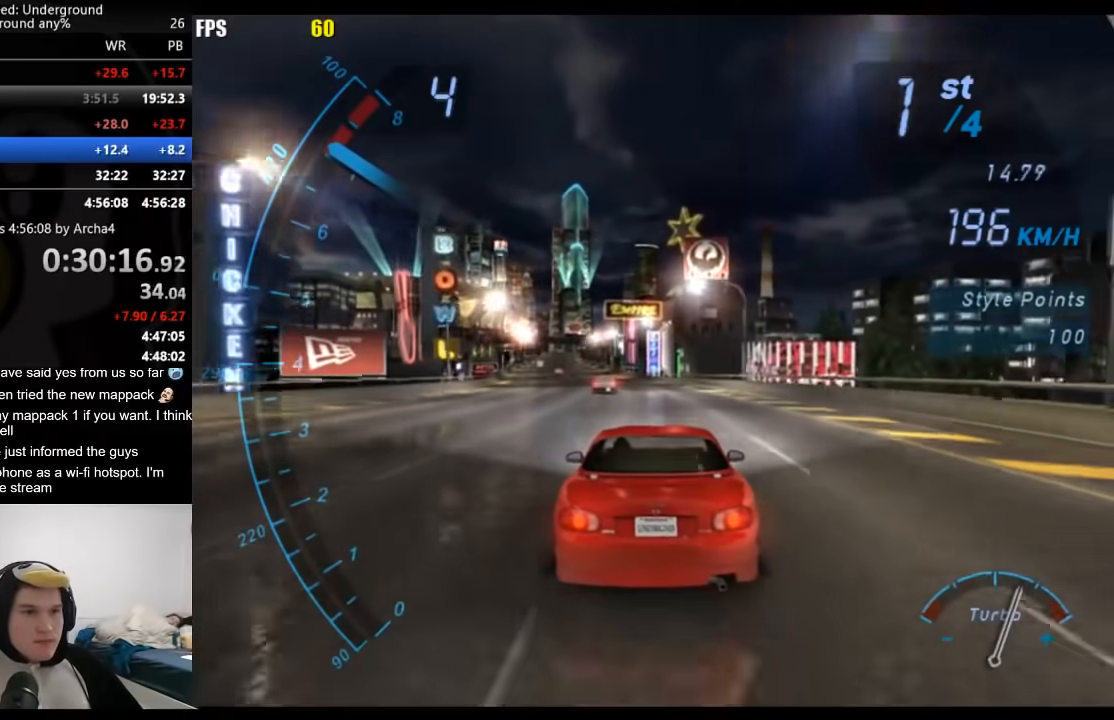
{"buttons": ["R2"], "left_stick": "center", "right_stick": "center", "events": []}
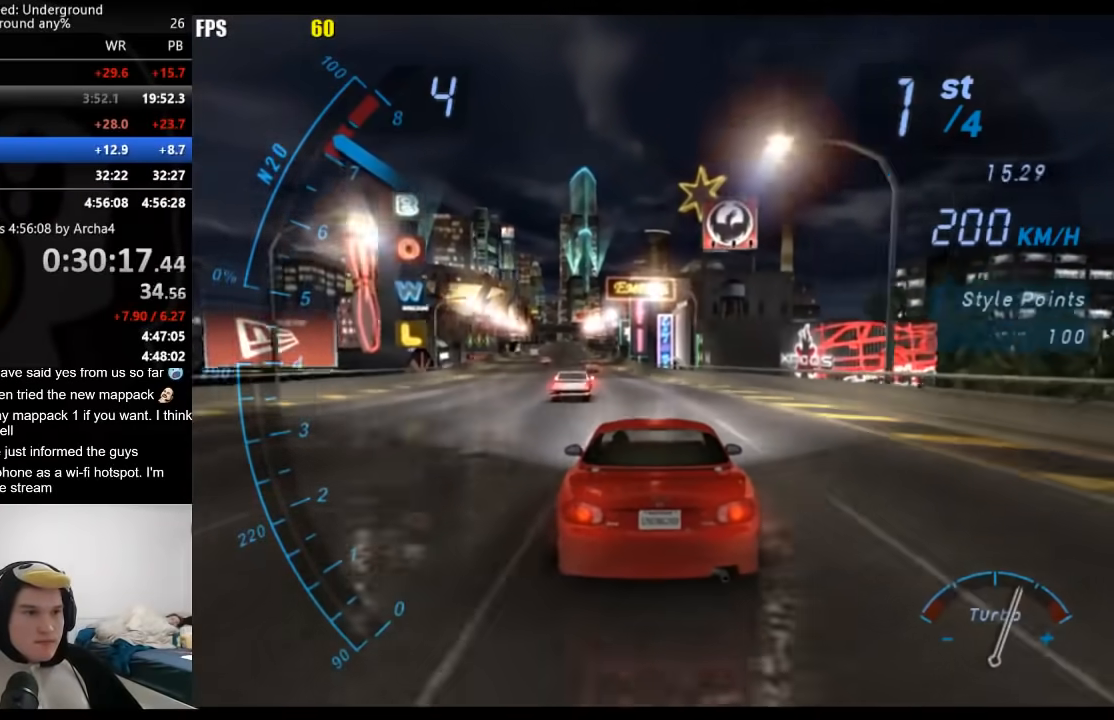
{"buttons": ["B", "R2"], "left_stick": "center", "right_stick": "center", "events": [[433, "B", "down"]]}
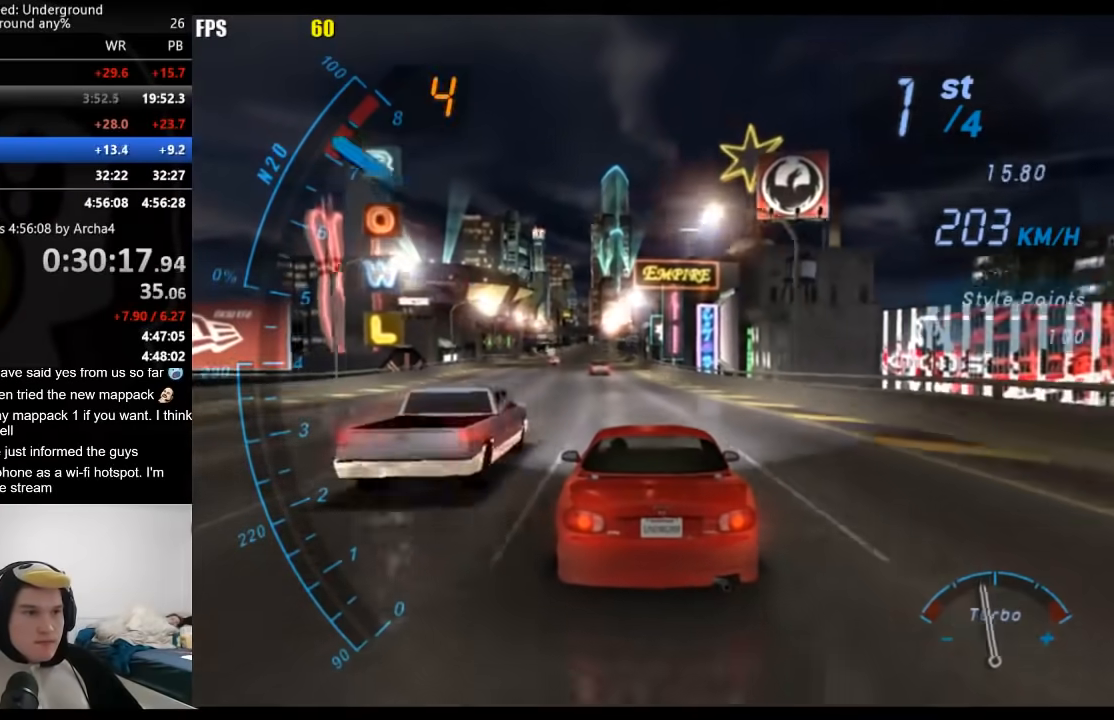
{"buttons": ["R2"], "left_stick": "center", "right_stick": "center", "events": [[67, "B", "up"], [300, "left_stick", "right"], [467, "left_stick", "center"]]}